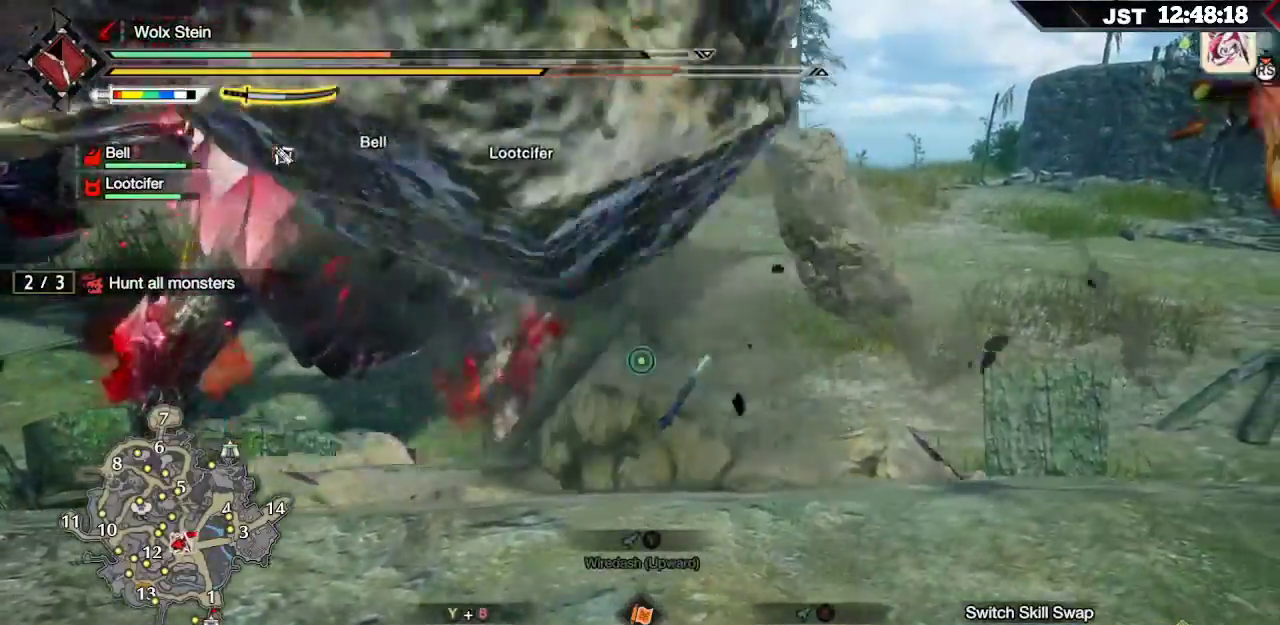
Gameplay with a controller (Xbox layout); each line is a JSON object with the inputs held at the frame after it. "events" lists button and stick changes between this image and that frame as [ms after this image, input, new state], when the widget could be followed in between.
{"buttons": [], "left_stick": "up-right", "right_stick": "center", "events": [[133, "L2", "up"], [217, "A", "down"], [333, "A", "up"], [400, "A", "down"], [500, "A", "up"]]}
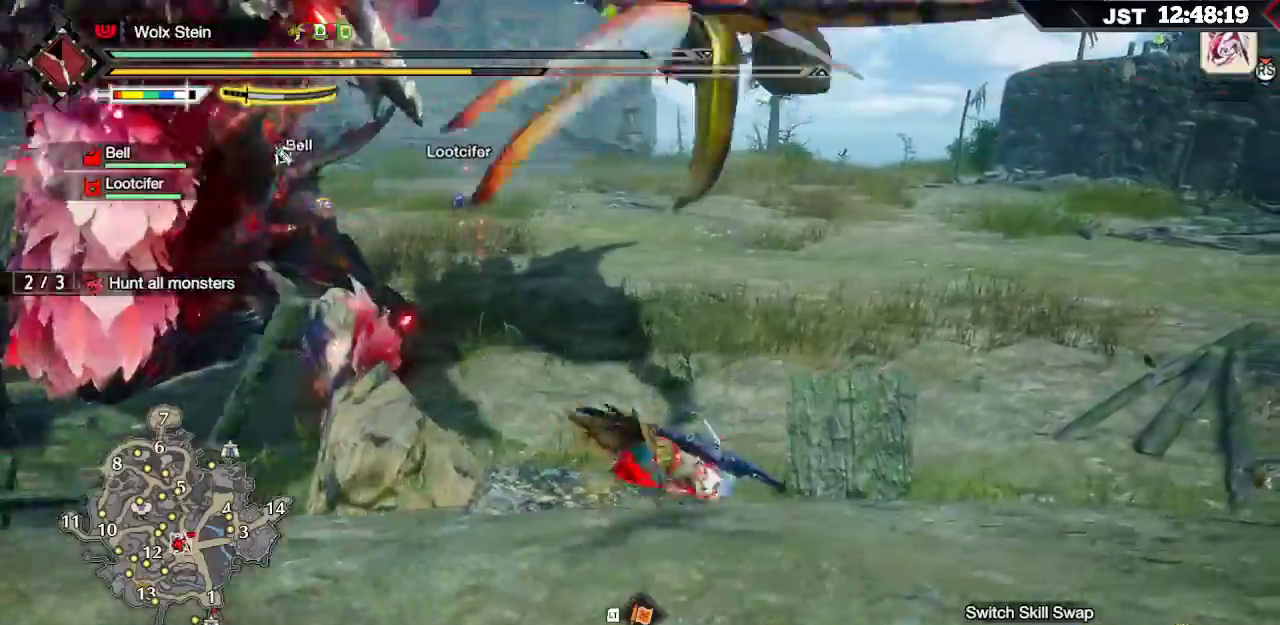
{"buttons": ["L1"], "left_stick": "up-right", "right_stick": "center", "events": [[150, "L1", "down"], [267, "right_stick", "up-left"], [383, "right_stick", "center"]]}
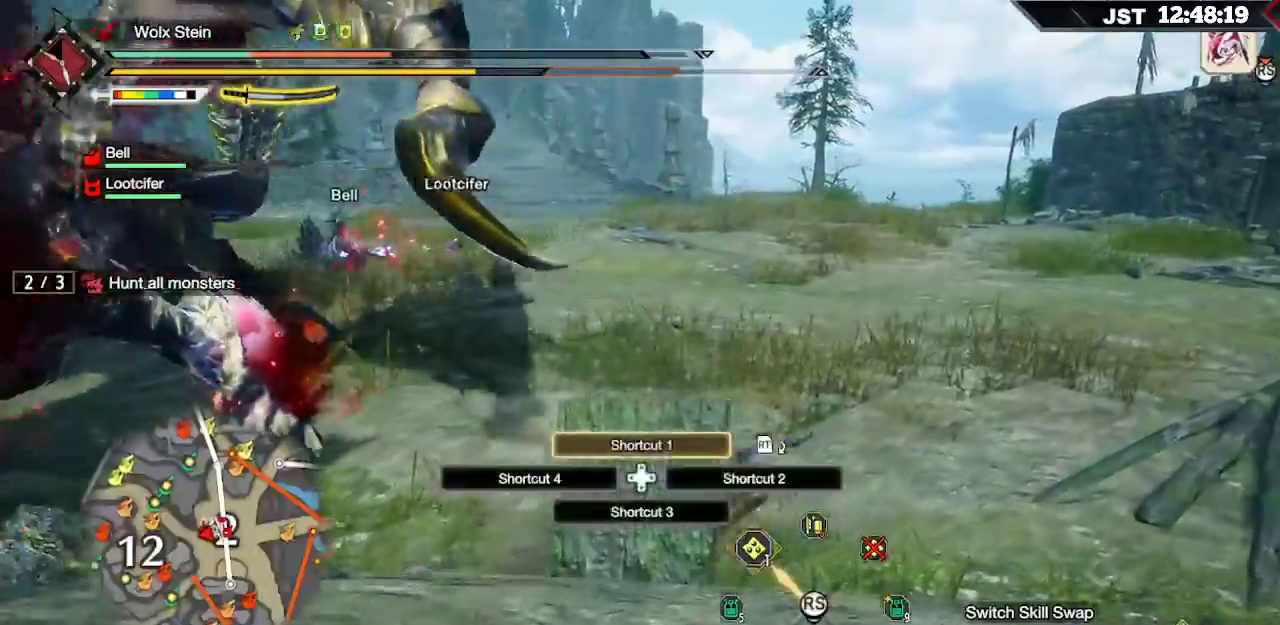
{"buttons": ["R1"], "left_stick": "right", "right_stick": "center", "events": [[33, "right_stick", "up-left"], [117, "right_stick", "center"], [300, "L1", "up"], [333, "left_stick", "right"], [383, "R1", "down"]]}
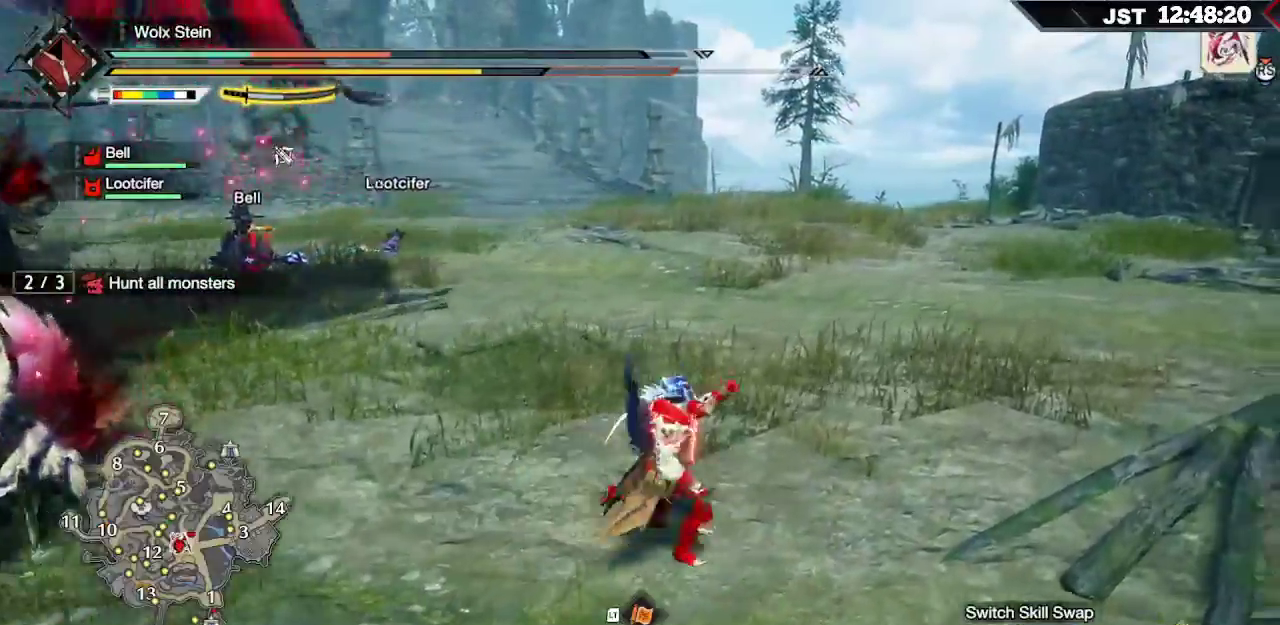
{"buttons": ["R1"], "left_stick": "right", "right_stick": "left", "events": [[300, "right_stick", "left"]]}
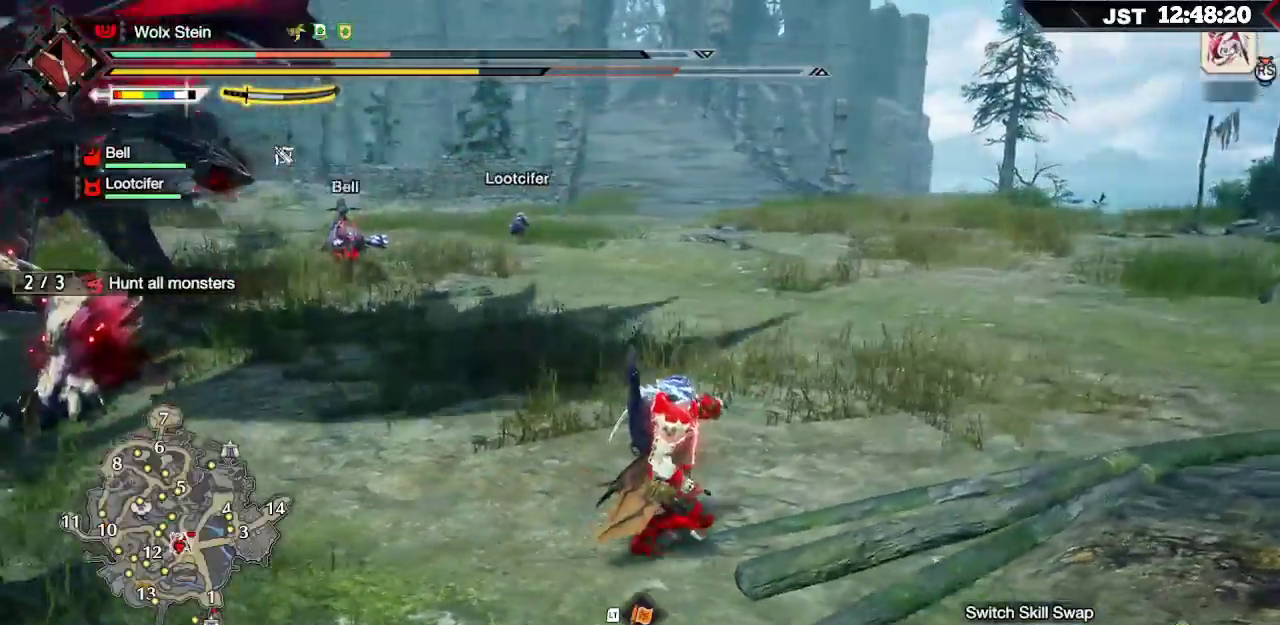
{"buttons": ["R1"], "left_stick": "right", "right_stick": "left", "events": [[317, "right_stick", "center"], [467, "right_stick", "left"]]}
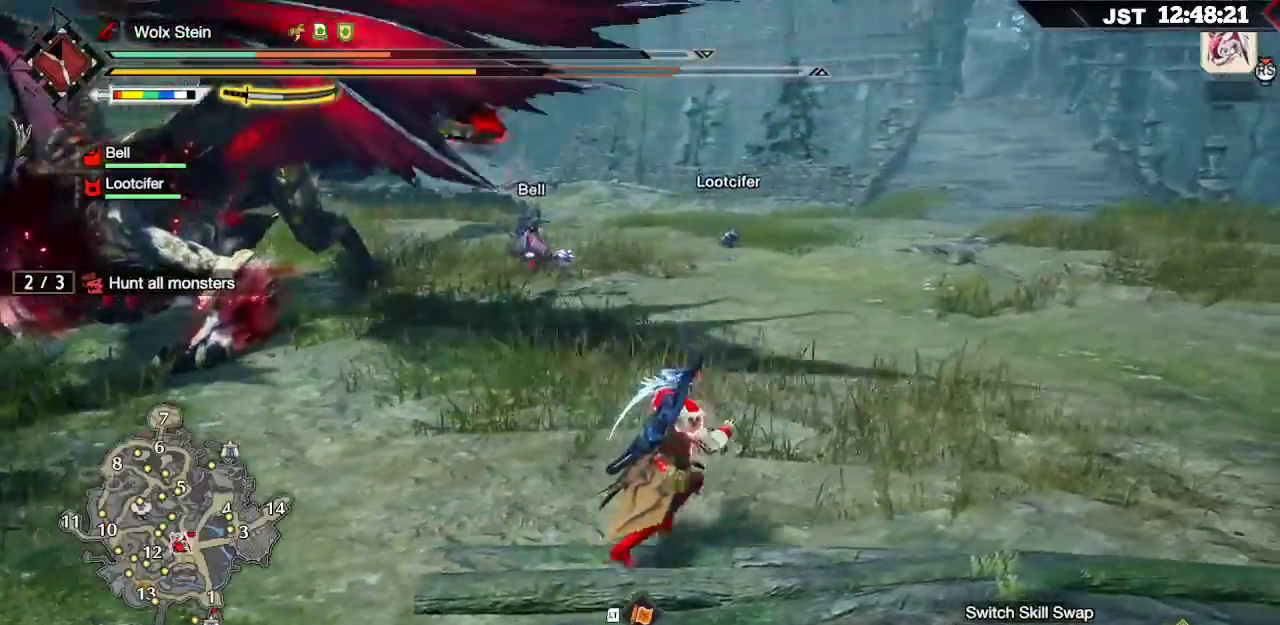
{"buttons": ["R1"], "left_stick": "up-right", "right_stick": "center", "events": [[83, "left_stick", "up-right"], [167, "right_stick", "center"]]}
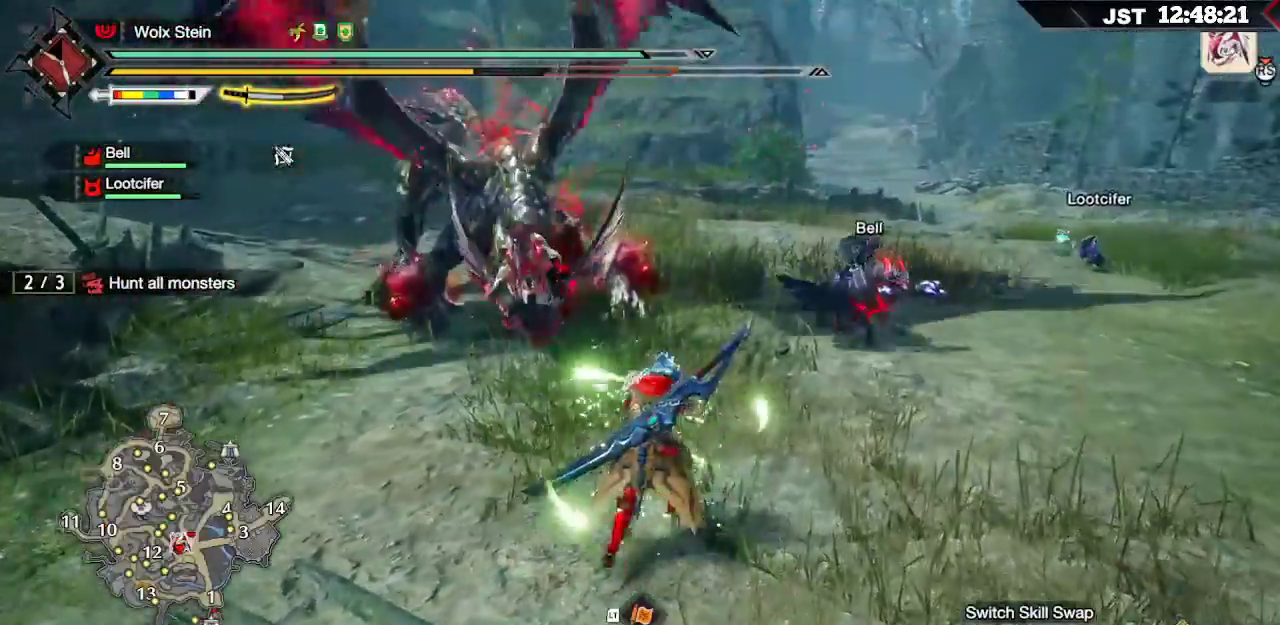
{"buttons": ["A"], "left_stick": "up-right", "right_stick": "center", "events": [[67, "R1", "up"], [400, "A", "down"]]}
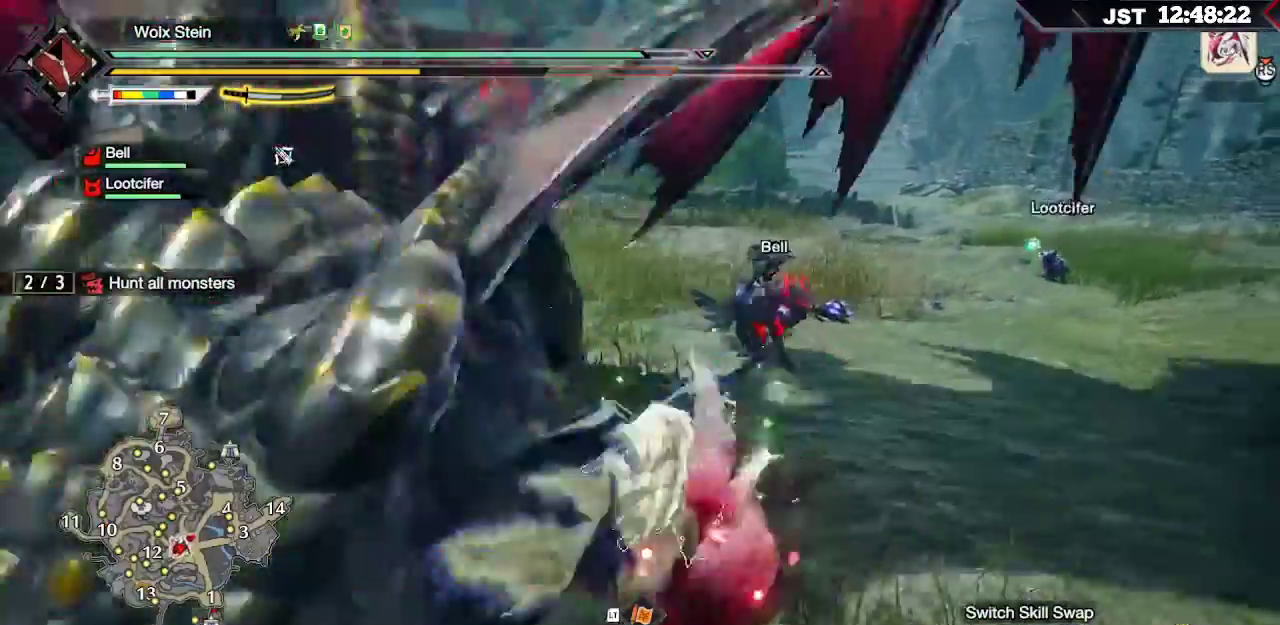
{"buttons": [], "left_stick": "up-right", "right_stick": "left", "events": [[17, "A", "up"], [317, "right_stick", "left"]]}
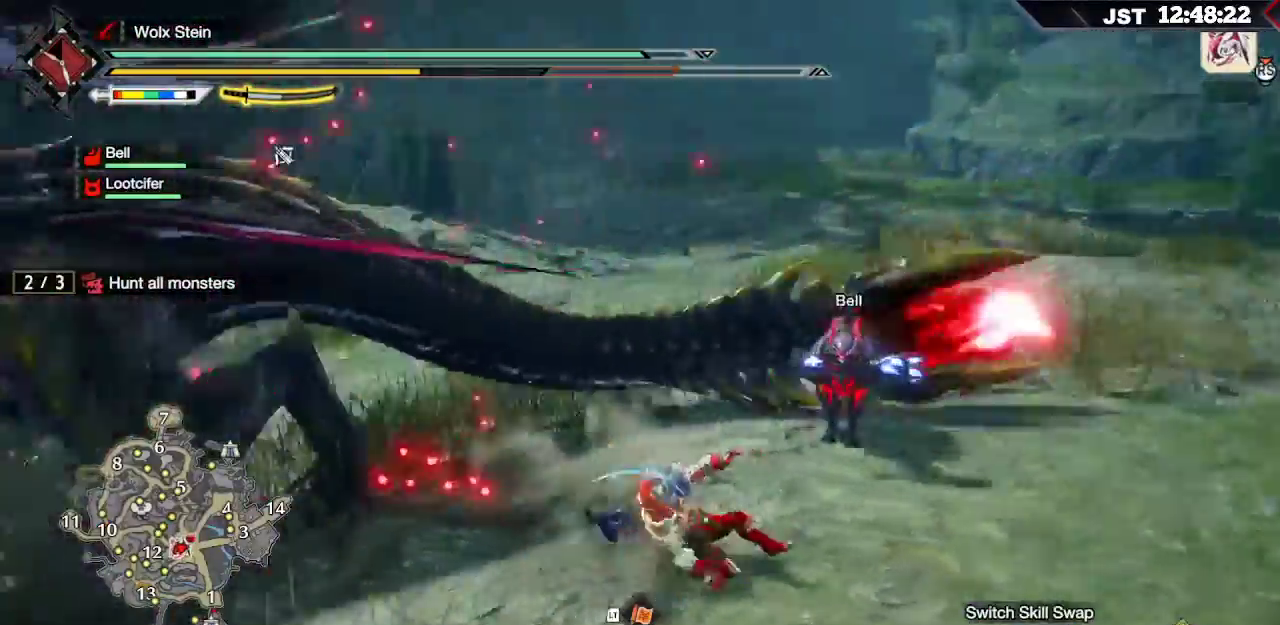
{"buttons": [], "left_stick": "up-left", "right_stick": "center", "events": [[17, "left_stick", "up"], [67, "R2", "down"], [117, "left_stick", "up-left"], [150, "R2", "up"], [167, "right_stick", "center"], [233, "R2", "down"], [317, "R2", "up"], [400, "R2", "down"], [500, "R2", "up"]]}
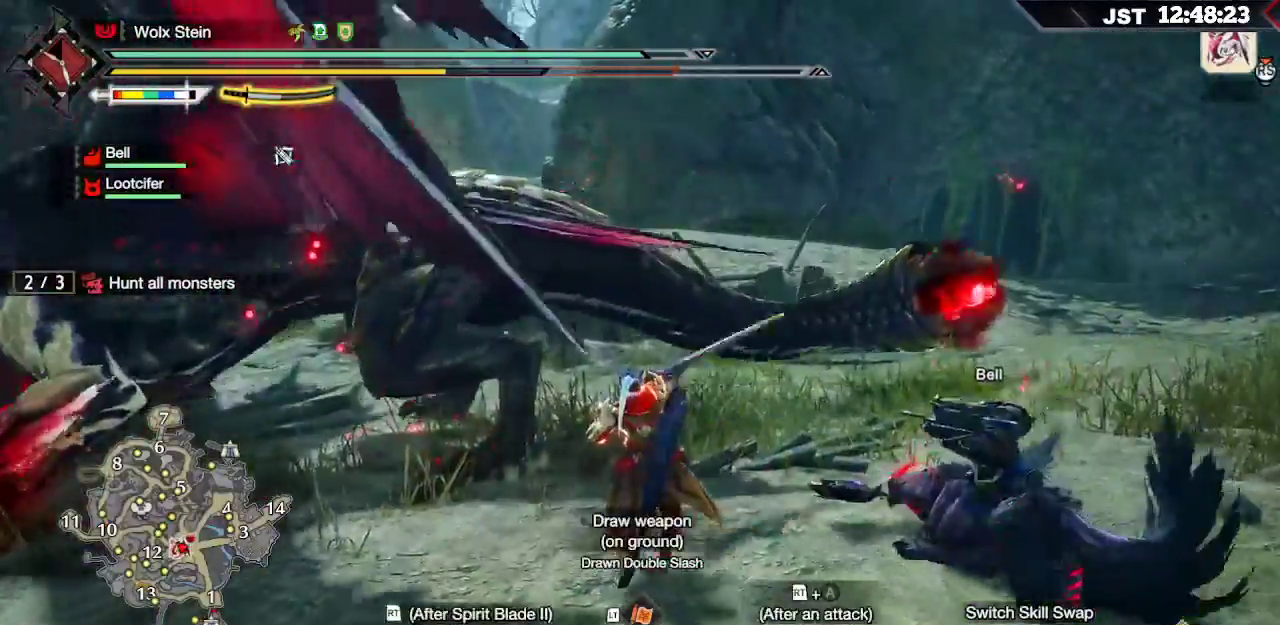
{"buttons": [], "left_stick": "up-left", "right_stick": "center", "events": []}
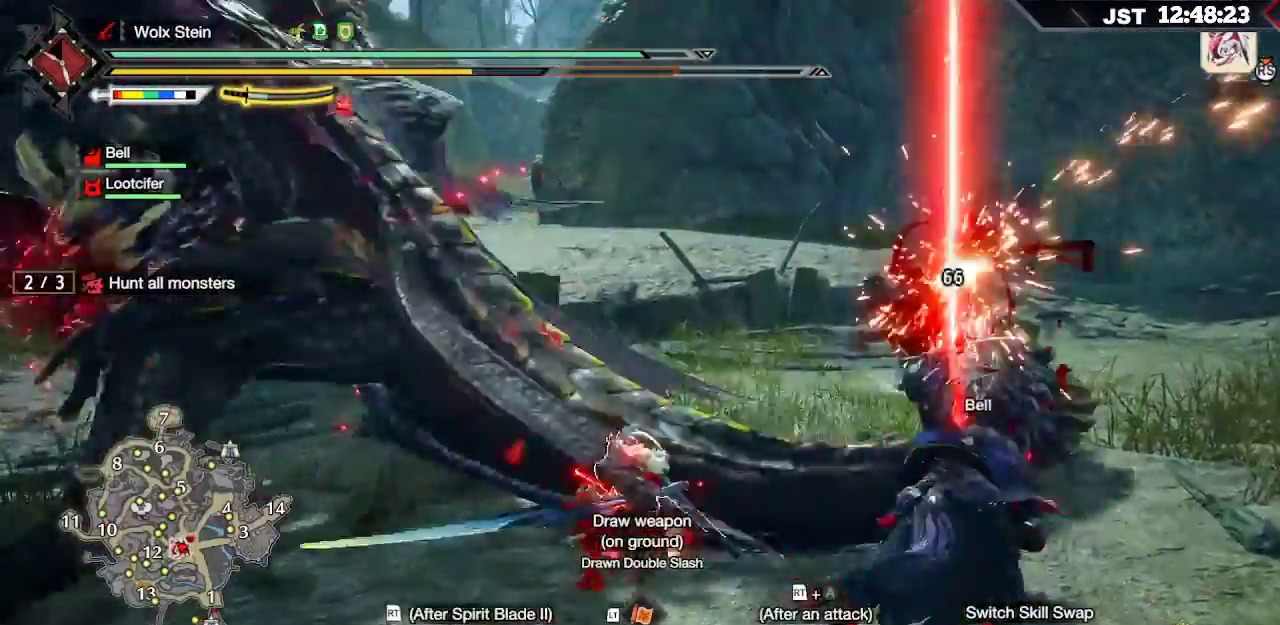
{"buttons": [], "left_stick": "up-left", "right_stick": "center", "events": [[383, "B", "down"], [500, "B", "up"]]}
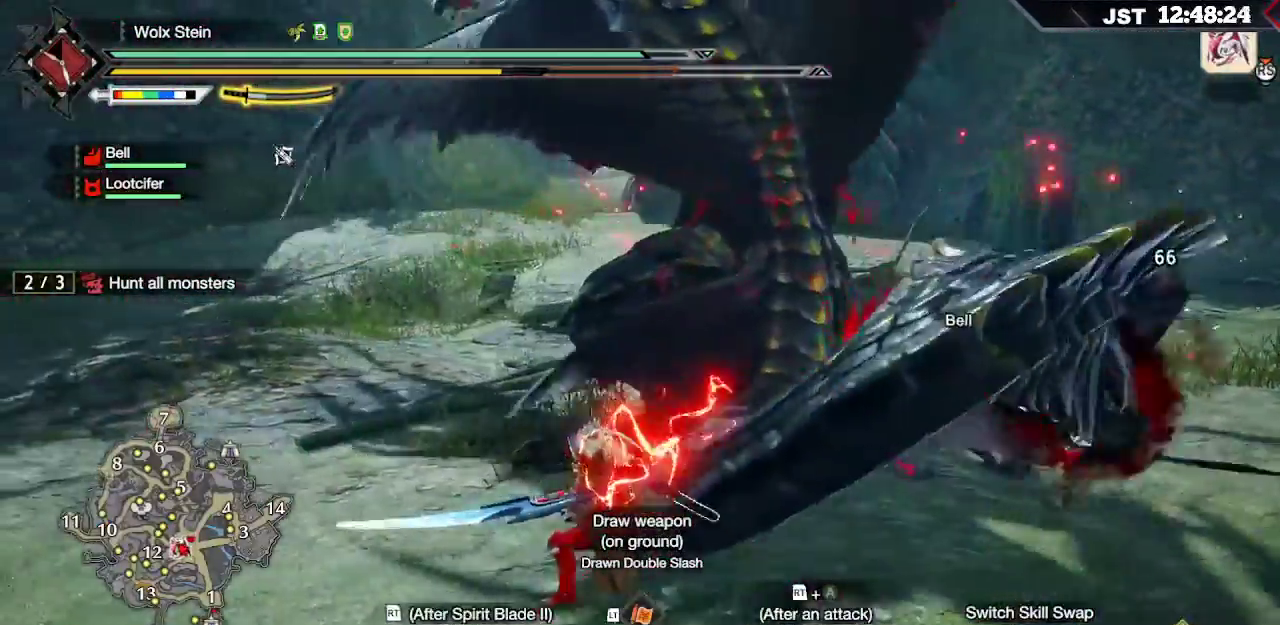
{"buttons": ["B", "R2"], "left_stick": "up-right", "right_stick": "center", "events": [[67, "left_stick", "up-right"], [467, "B", "down"], [467, "R2", "down"]]}
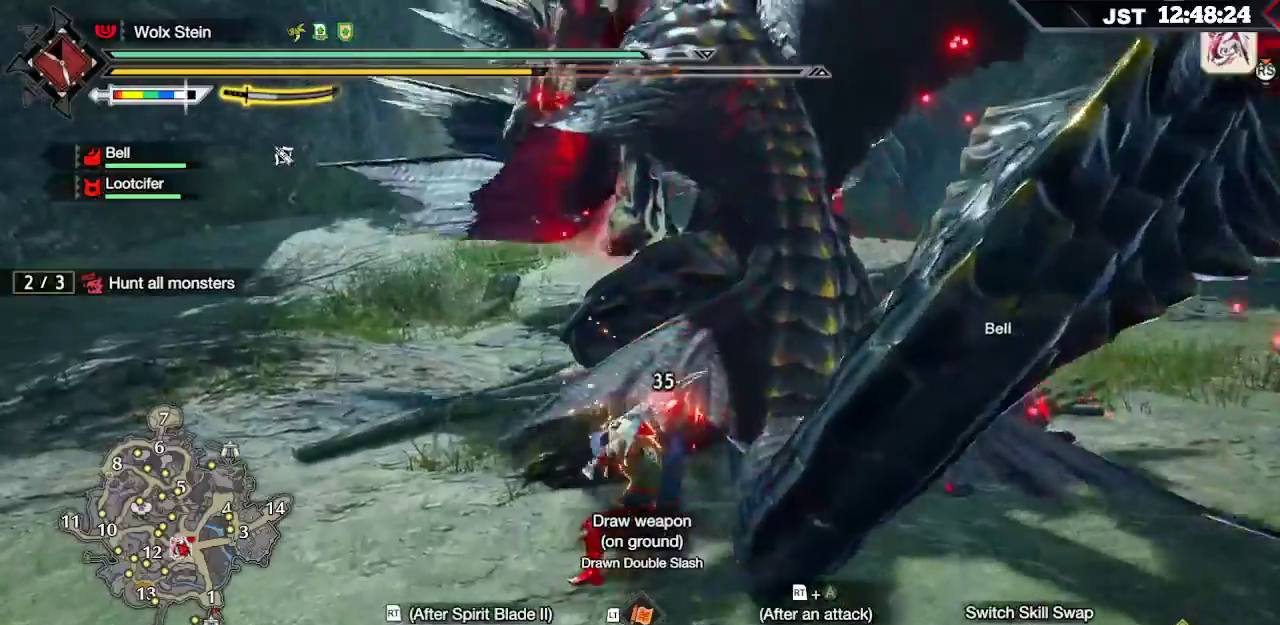
{"buttons": ["A", "R2"], "left_stick": "up-right", "right_stick": "center", "events": [[117, "R2", "up"], [150, "B", "up"], [200, "R2", "down"], [300, "R2", "up"], [417, "R2", "down"], [500, "A", "down"]]}
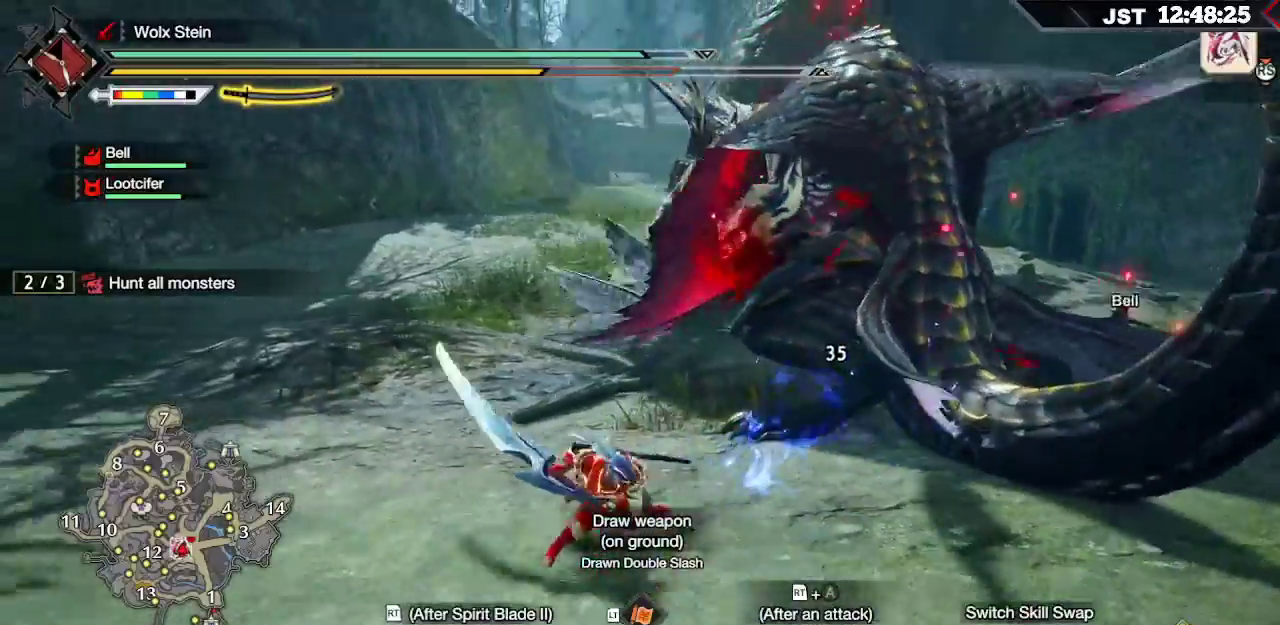
{"buttons": [], "left_stick": "up-right", "right_stick": "center", "events": [[383, "A", "up"], [483, "R2", "up"]]}
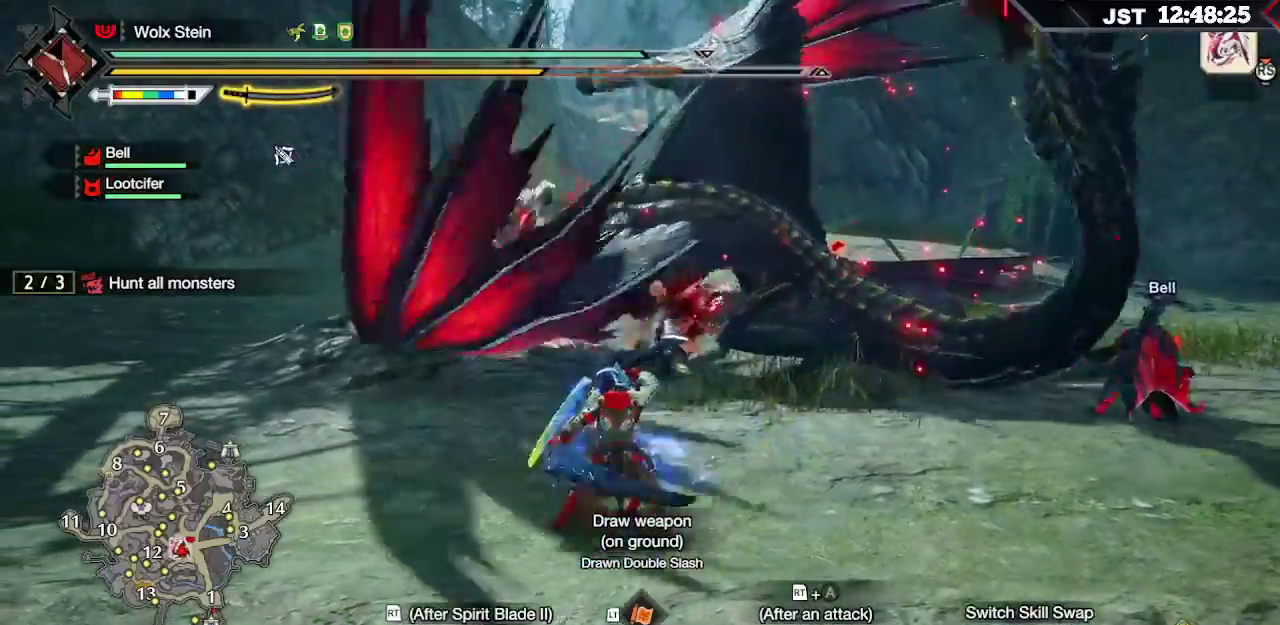
{"buttons": [], "left_stick": "up-right", "right_stick": "right", "events": [[17, "R2", "down"], [183, "R2", "up"], [233, "R2", "down"], [333, "R2", "up"], [350, "right_stick", "right"], [400, "R2", "down"], [483, "R2", "up"]]}
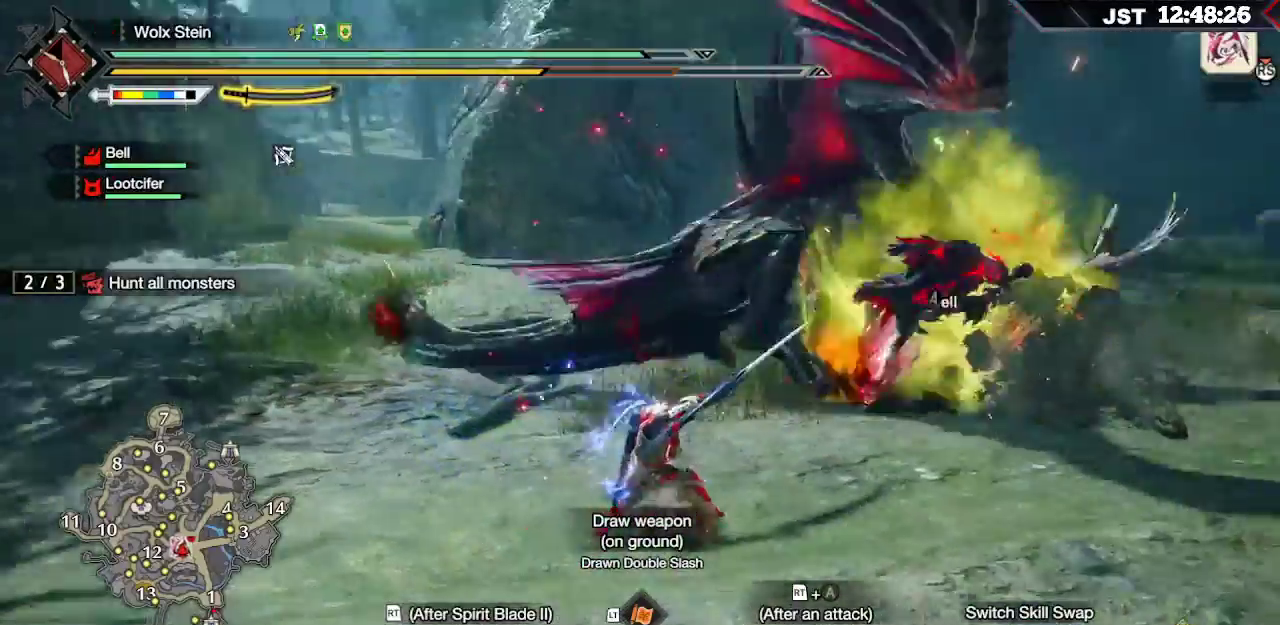
{"buttons": ["R2"], "left_stick": "up-right", "right_stick": "center", "events": [[33, "R2", "down"], [100, "right_stick", "center"], [133, "R2", "up"], [417, "R2", "down"]]}
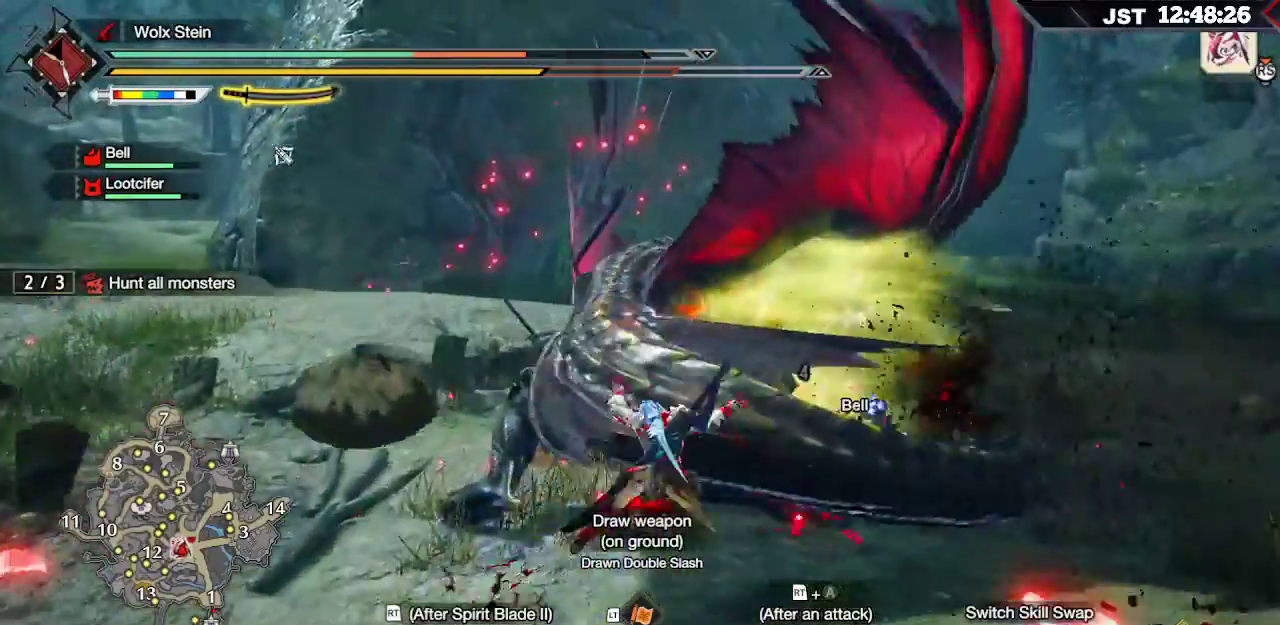
{"buttons": [], "left_stick": "center", "right_stick": "center", "events": [[33, "R2", "up"], [167, "R2", "down"], [317, "R2", "up"], [450, "left_stick", "center"]]}
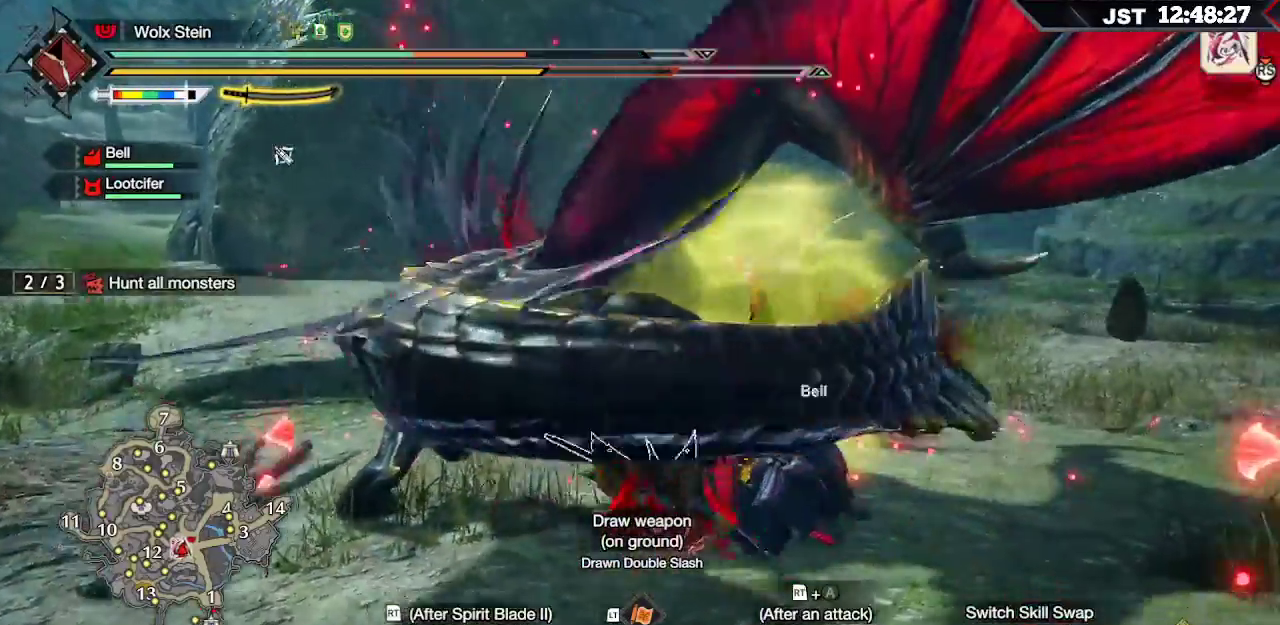
{"buttons": ["A"], "left_stick": "up-right", "right_stick": "center", "events": [[100, "left_stick", "up-right"], [417, "A", "down"]]}
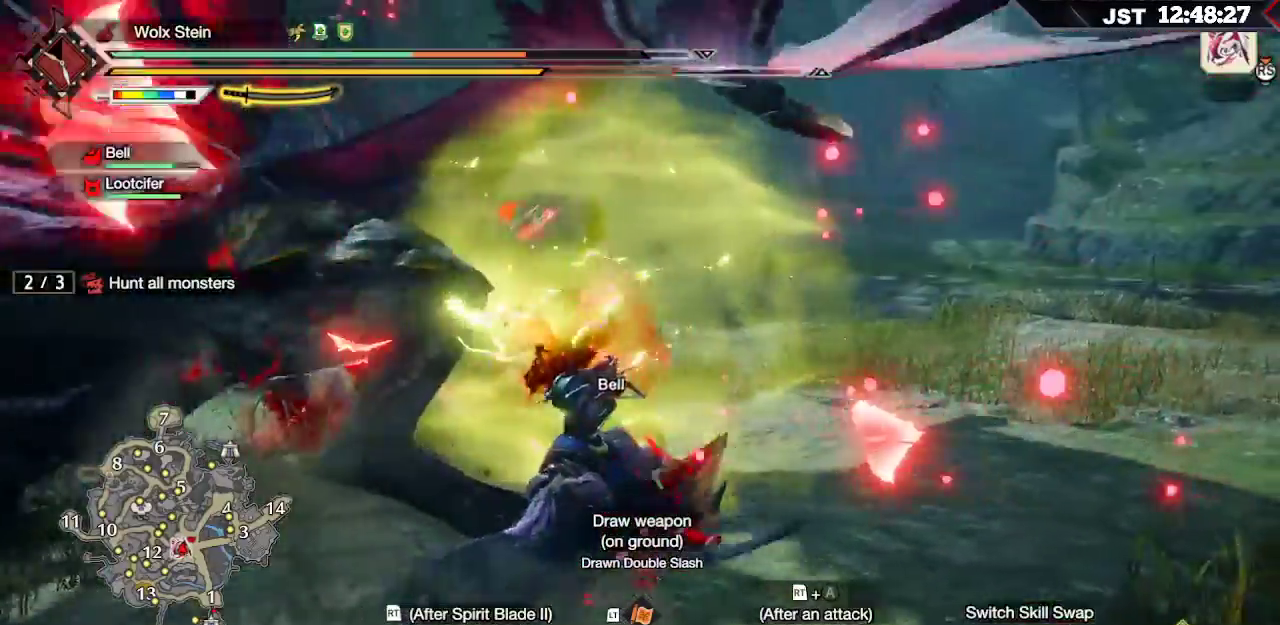
{"buttons": [], "left_stick": "up-right", "right_stick": "center", "events": [[33, "A", "up"], [117, "A", "down"], [217, "A", "up"], [283, "A", "down"], [400, "A", "up"]]}
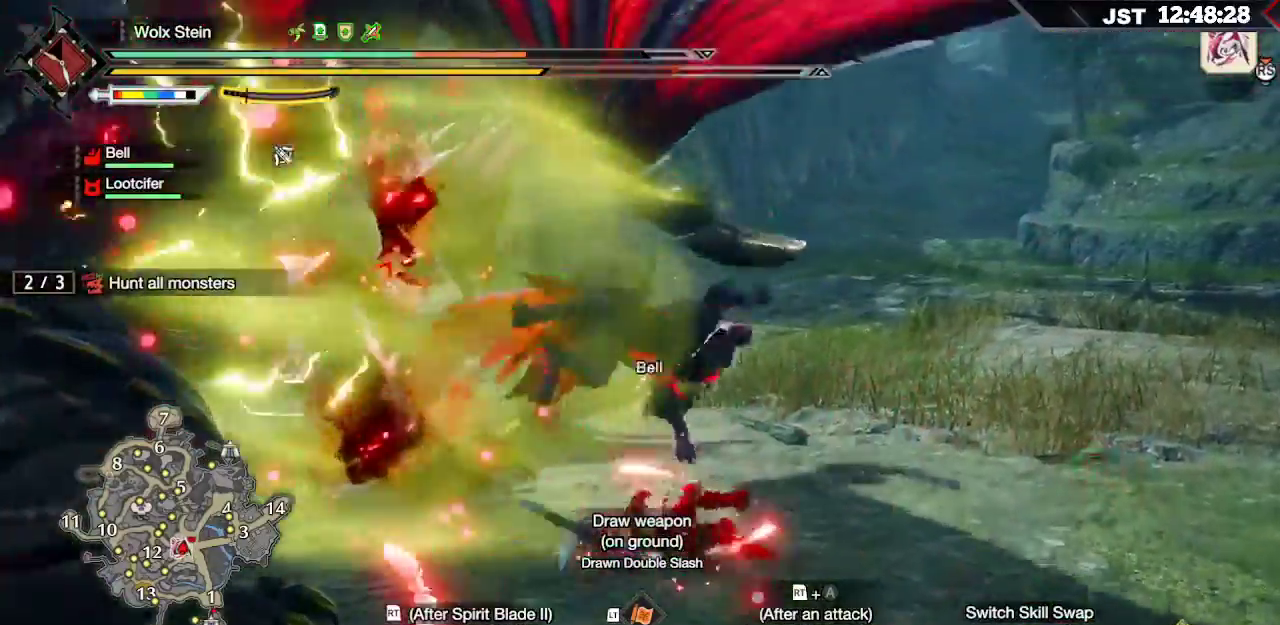
{"buttons": [], "left_stick": "up-right", "right_stick": "center", "events": [[83, "right_stick", "left"], [333, "right_stick", "center"]]}
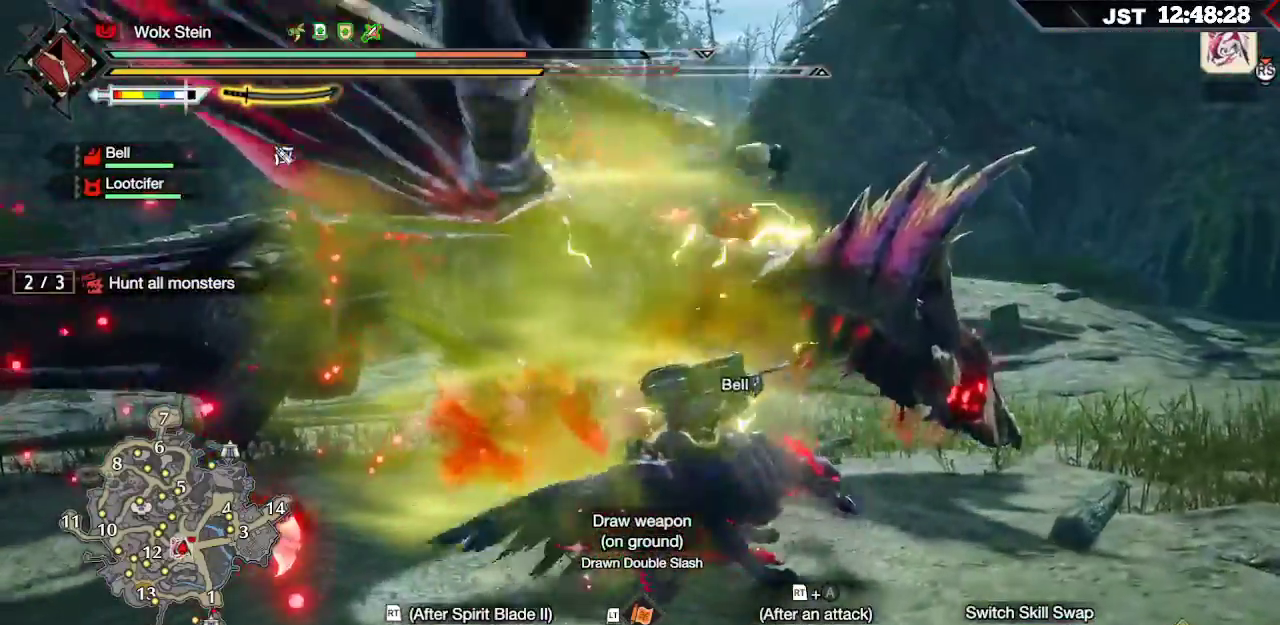
{"buttons": ["L1"], "left_stick": "right", "right_stick": "center"}
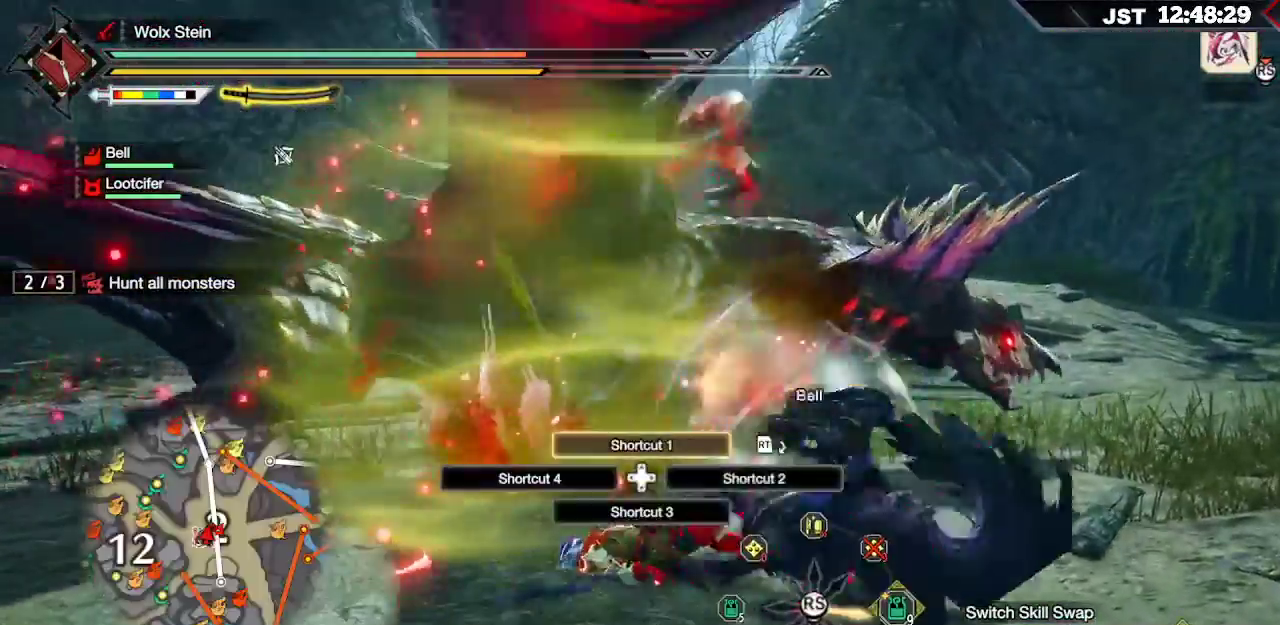
{"buttons": ["L1"], "left_stick": "down-right", "right_stick": "center", "events": [[317, "right_stick", "right"], [417, "right_stick", "center"], [500, "left_stick", "down-right"]]}
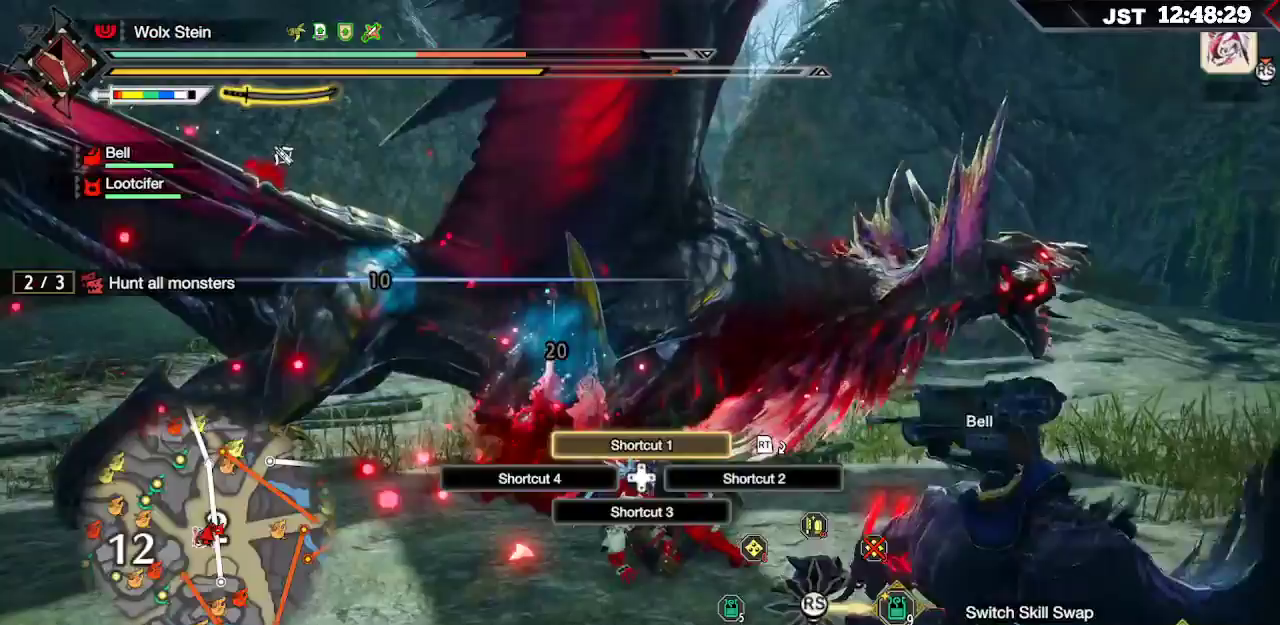
{"buttons": [], "left_stick": "down-right", "right_stick": "center", "events": [[300, "L1", "up"], [383, "A", "down"], [483, "A", "up"]]}
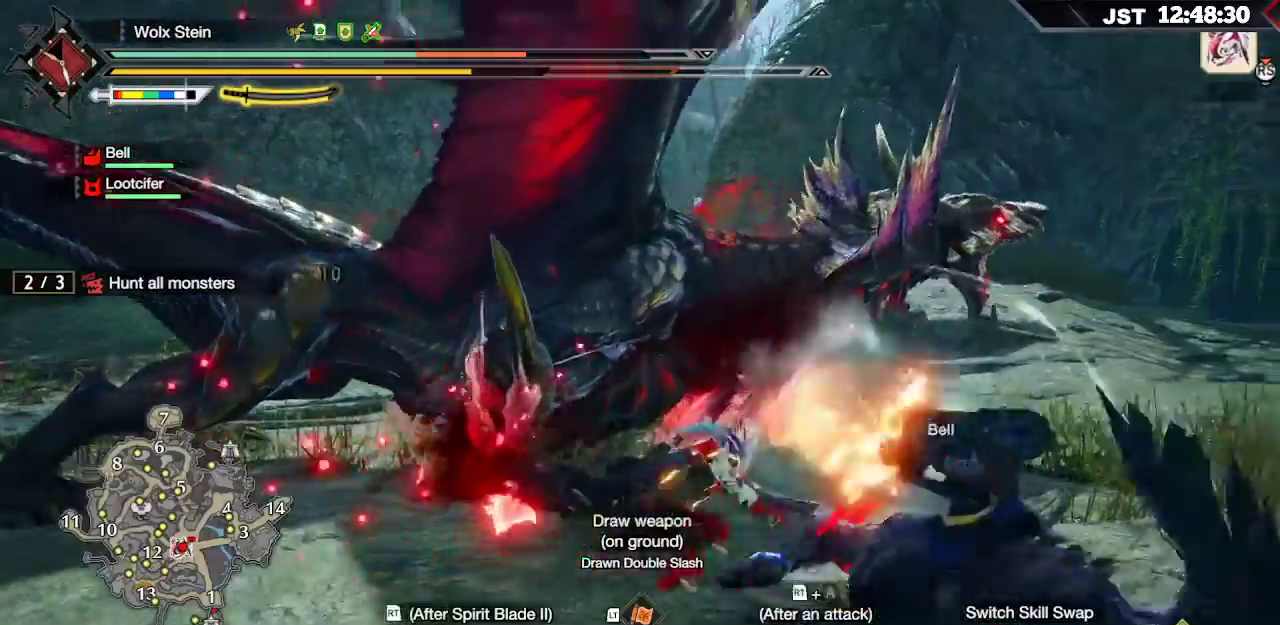
{"buttons": ["L1"], "left_stick": "down", "right_stick": "right", "events": [[67, "A", "down"], [167, "A", "up"], [283, "L1", "down"], [283, "L2", "down"], [433, "right_stick", "right"], [467, "left_stick", "down"], [500, "L2", "up"]]}
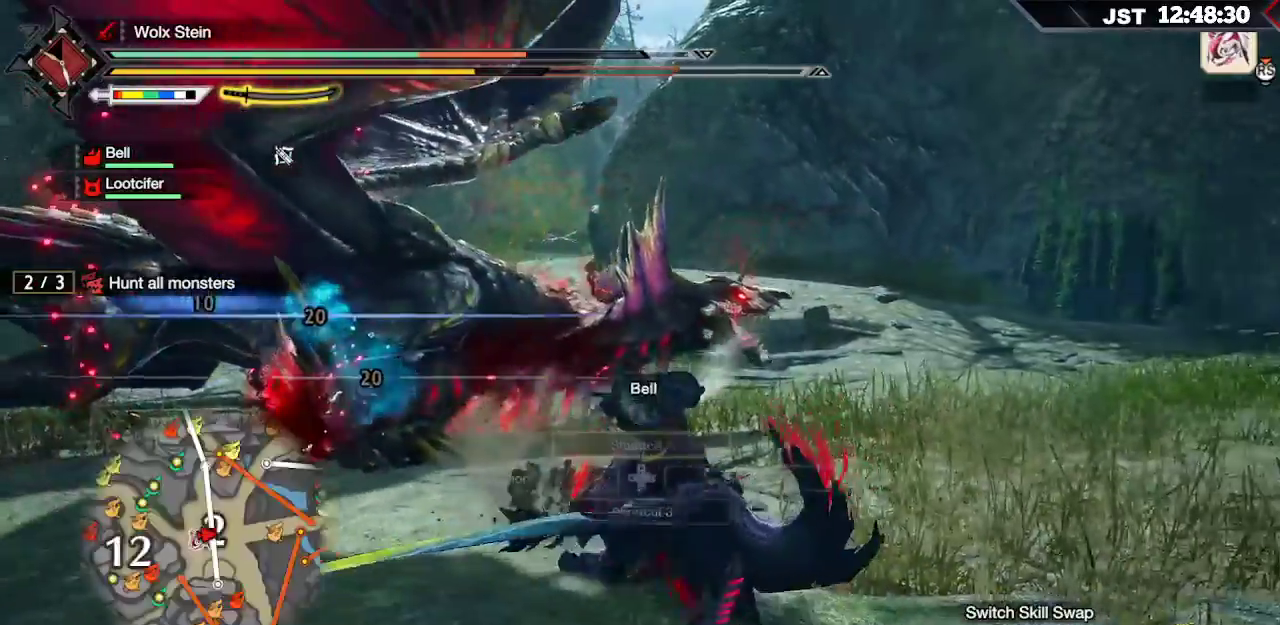
{"buttons": ["L1"], "left_stick": "down", "right_stick": "right", "events": [[50, "L2", "down"], [100, "right_stick", "center"], [117, "L2", "up"], [167, "L2", "down"], [317, "L2", "up"], [433, "right_stick", "right"]]}
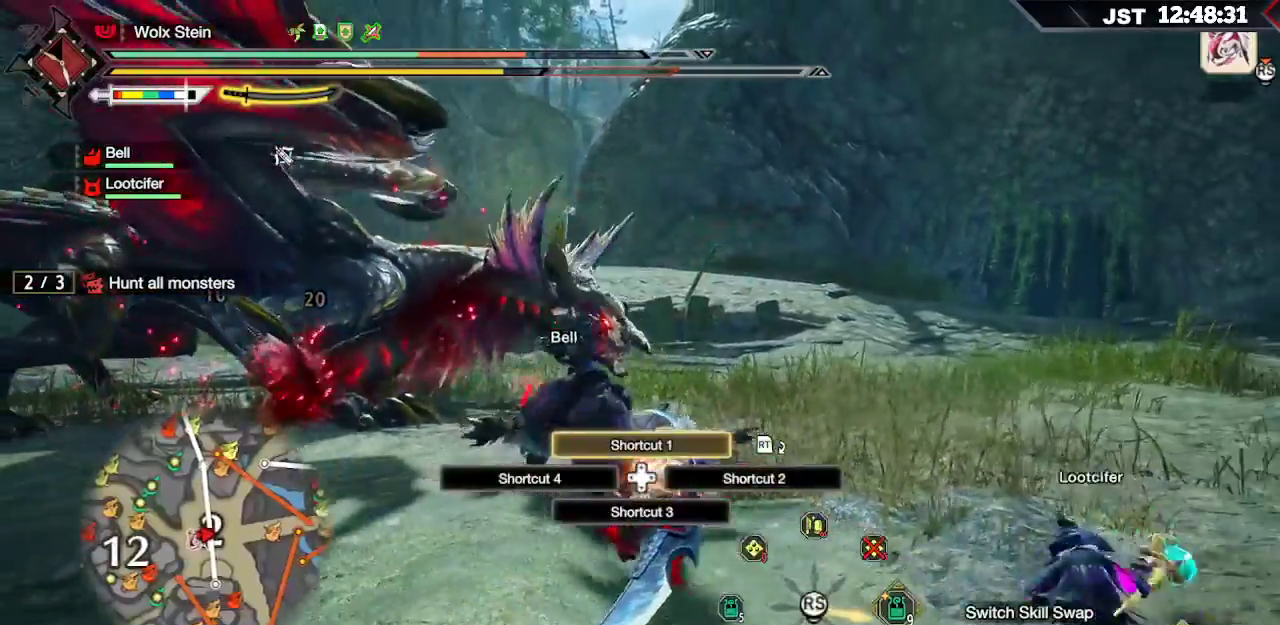
{"buttons": [], "left_stick": "down", "right_stick": "center", "events": [[33, "right_stick", "center"], [183, "L1", "up"]]}
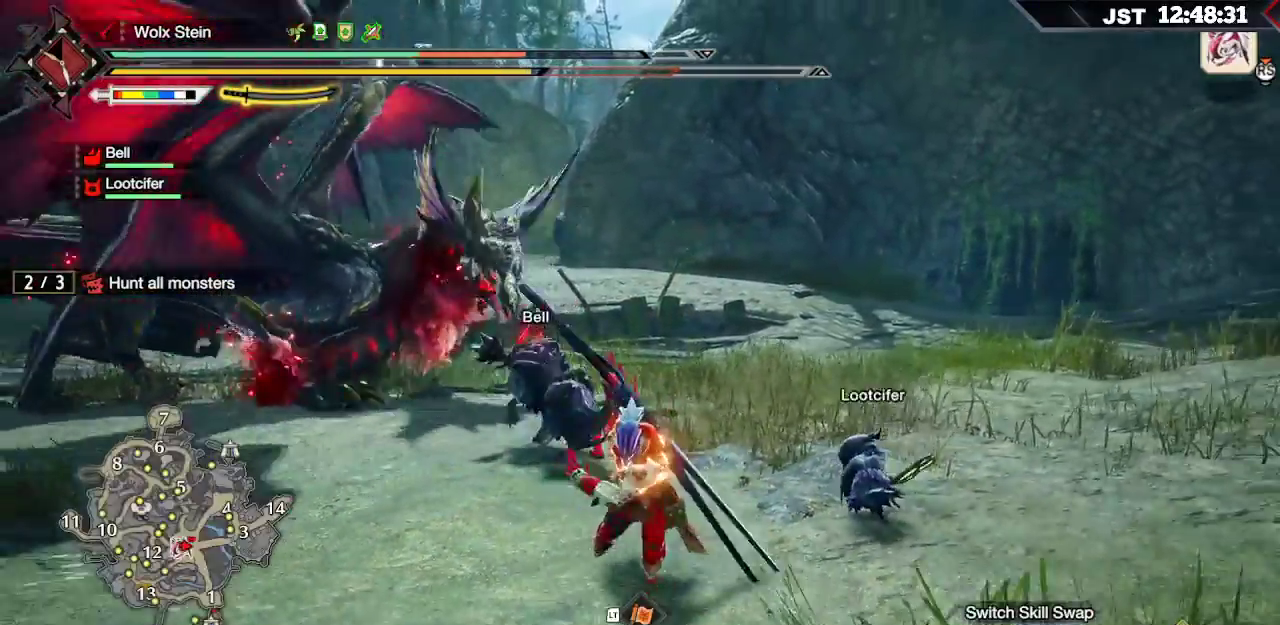
{"buttons": ["R1"], "left_stick": "down", "right_stick": "center", "events": [[17, "R1", "down"]]}
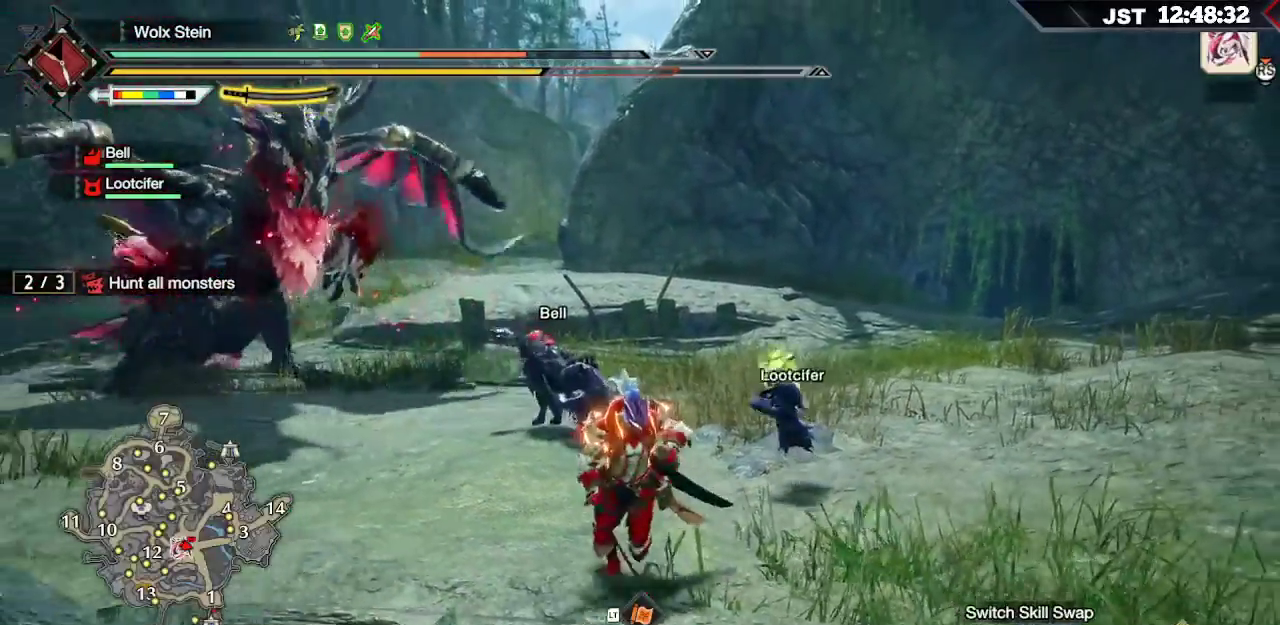
{"buttons": ["R1"], "left_stick": "down-left", "right_stick": "center", "events": [[367, "left_stick", "down-left"]]}
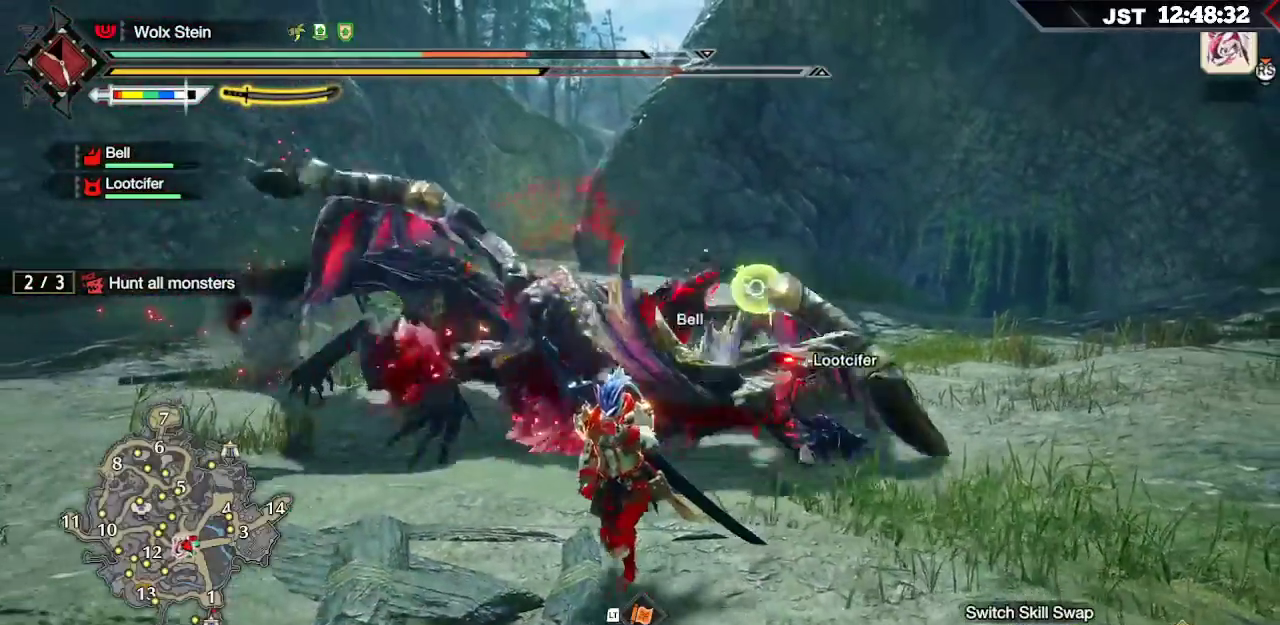
{"buttons": ["R1"], "left_stick": "left", "right_stick": "center", "events": [[383, "left_stick", "left"]]}
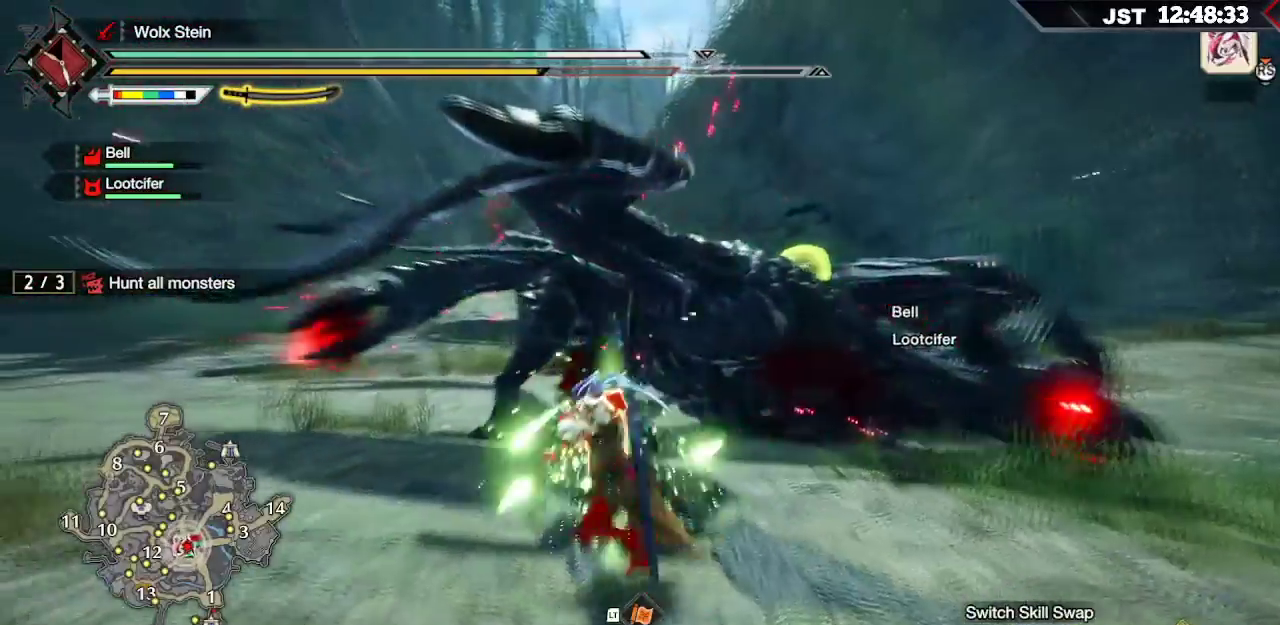
{"buttons": ["R1"], "left_stick": "left", "right_stick": "center", "events": [[83, "right_stick", "right"], [167, "left_stick", "up-left"], [333, "right_stick", "center"], [450, "left_stick", "left"]]}